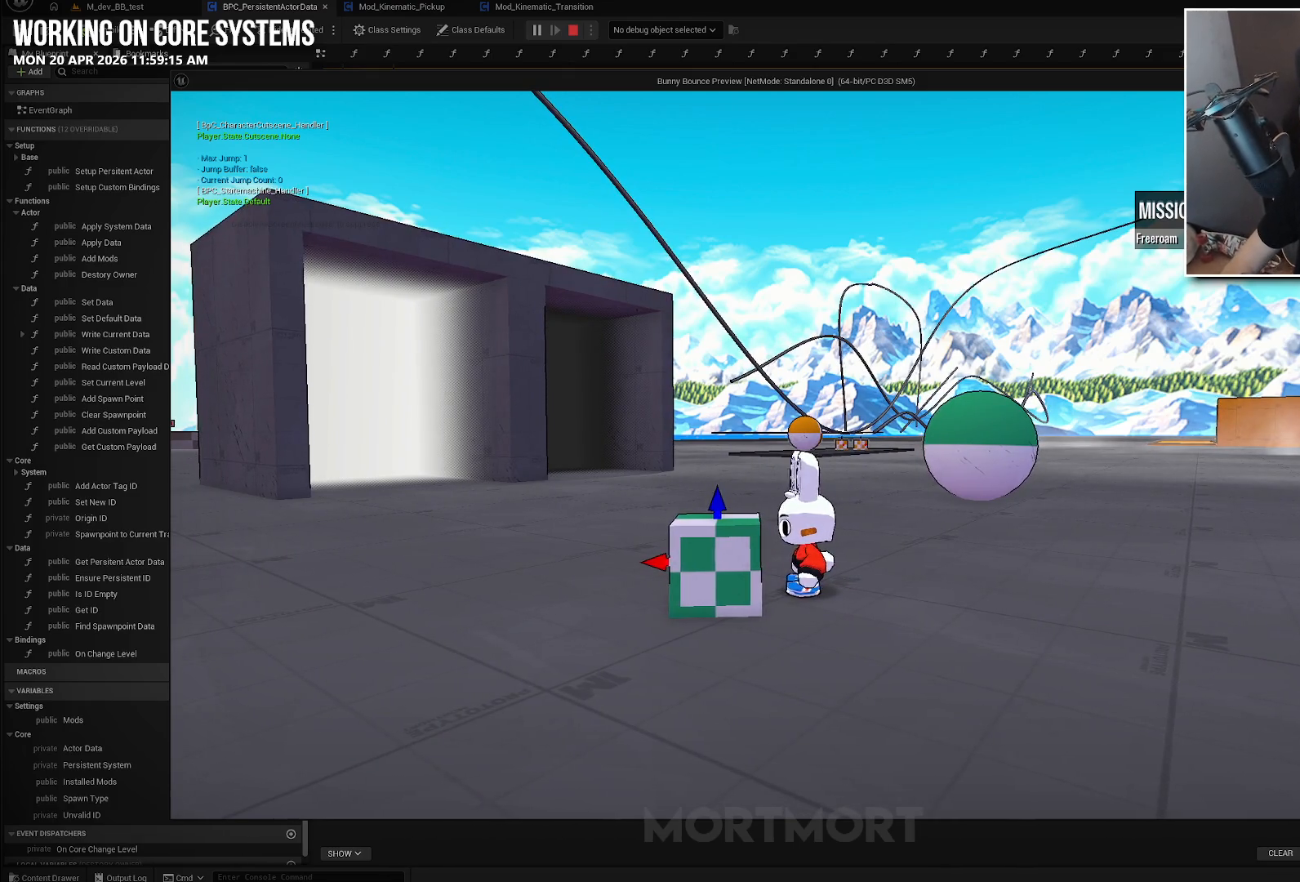
Gameplay with a controller (Xbox layout); each line is a JSON object with the inputs held at the frame after it. "events" lists button and stick changes between this image and that frame as [ms after this image, input, new state], when the widget could be followed in between.
{"buttons": ["Y"], "left_stick": "left", "right_stick": "center", "events": [[350, "left_stick", "left"], [483, "Y", "down"]]}
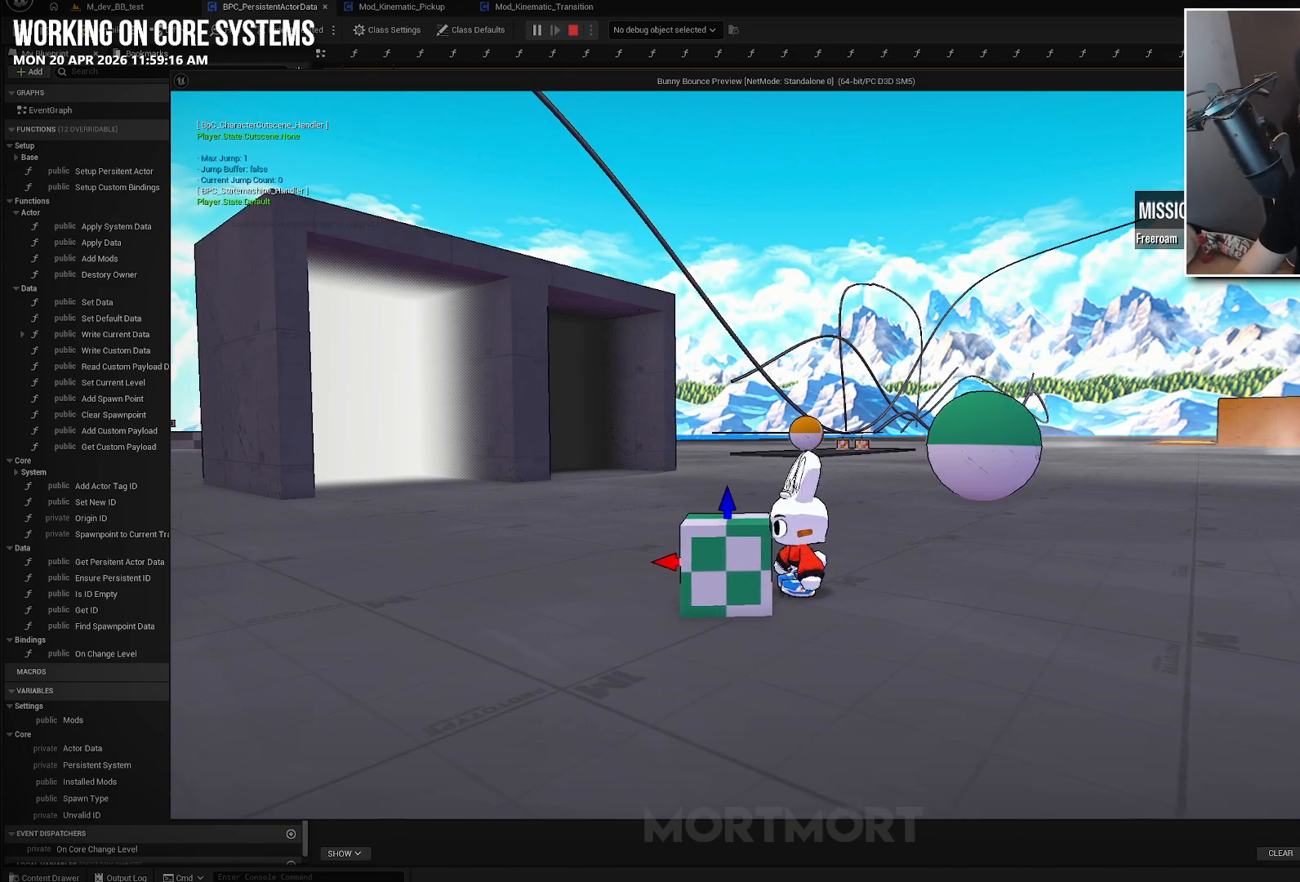
{"buttons": [], "left_stick": "up", "right_stick": "down-left", "events": [[33, "left_stick", "center"], [100, "Y", "up"], [300, "left_stick", "up"], [333, "right_stick", "down-left"]]}
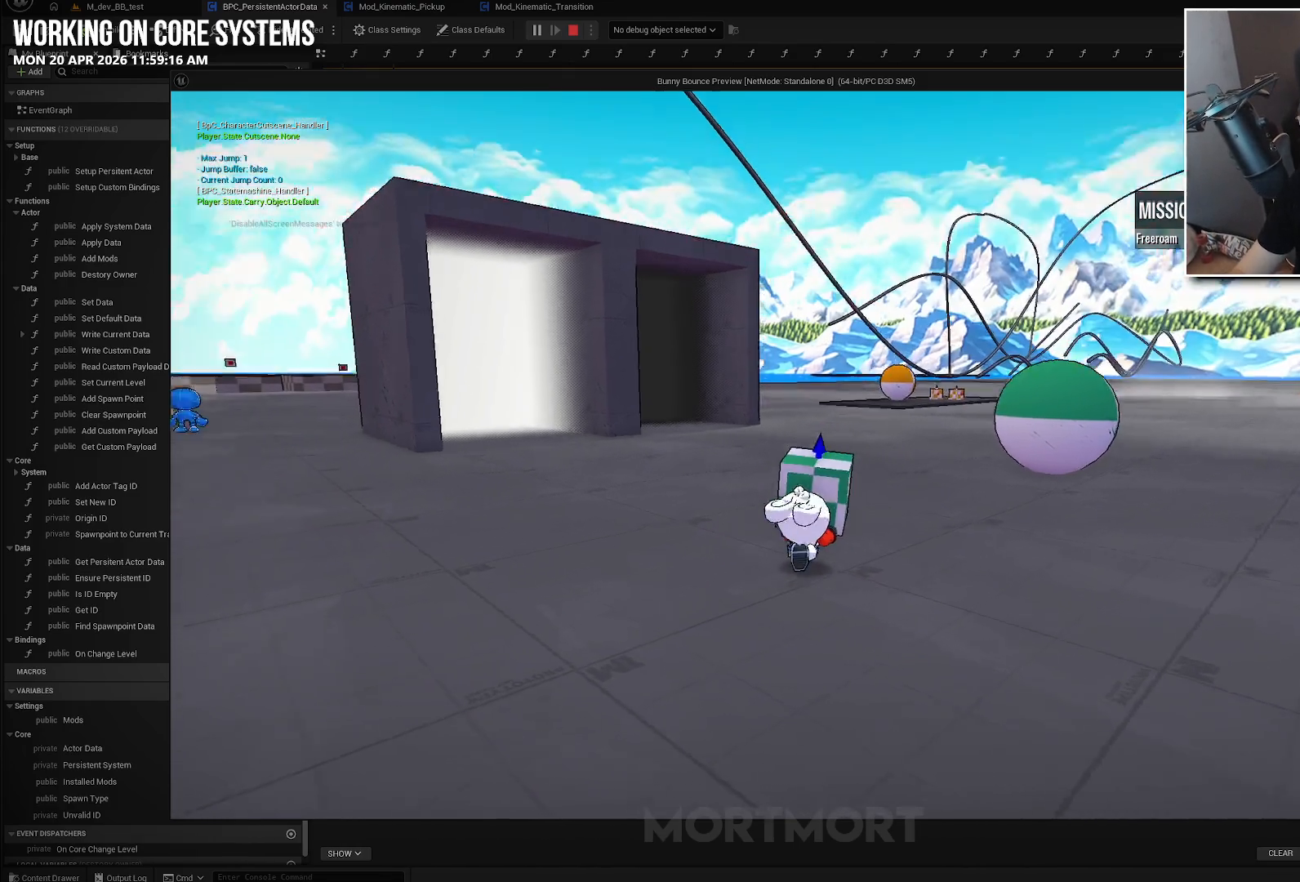
{"buttons": [], "left_stick": "up", "right_stick": "center", "events": [[100, "right_stick", "up-left"], [150, "right_stick", "center"]]}
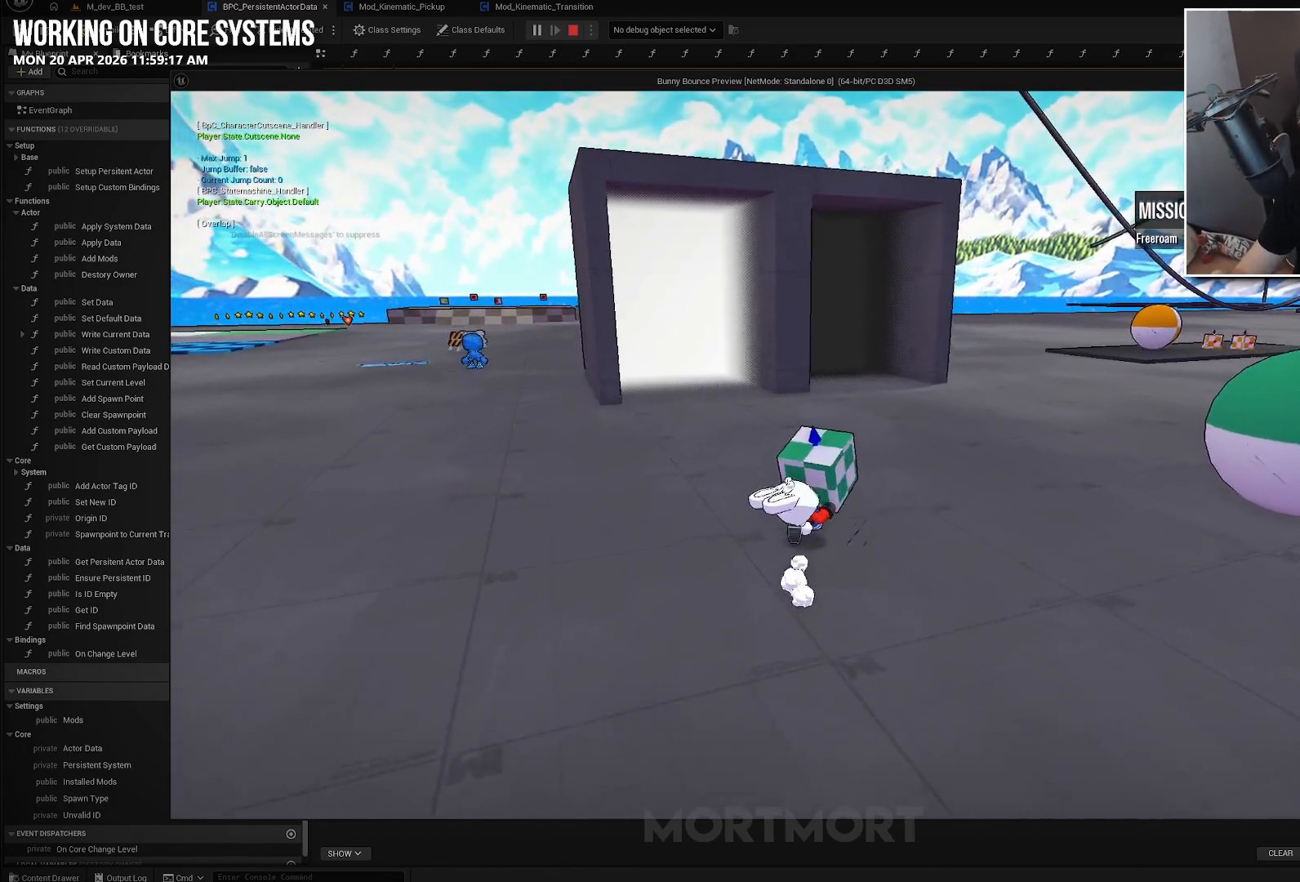
{"buttons": [], "left_stick": "up", "right_stick": "left", "events": [[450, "right_stick", "left"]]}
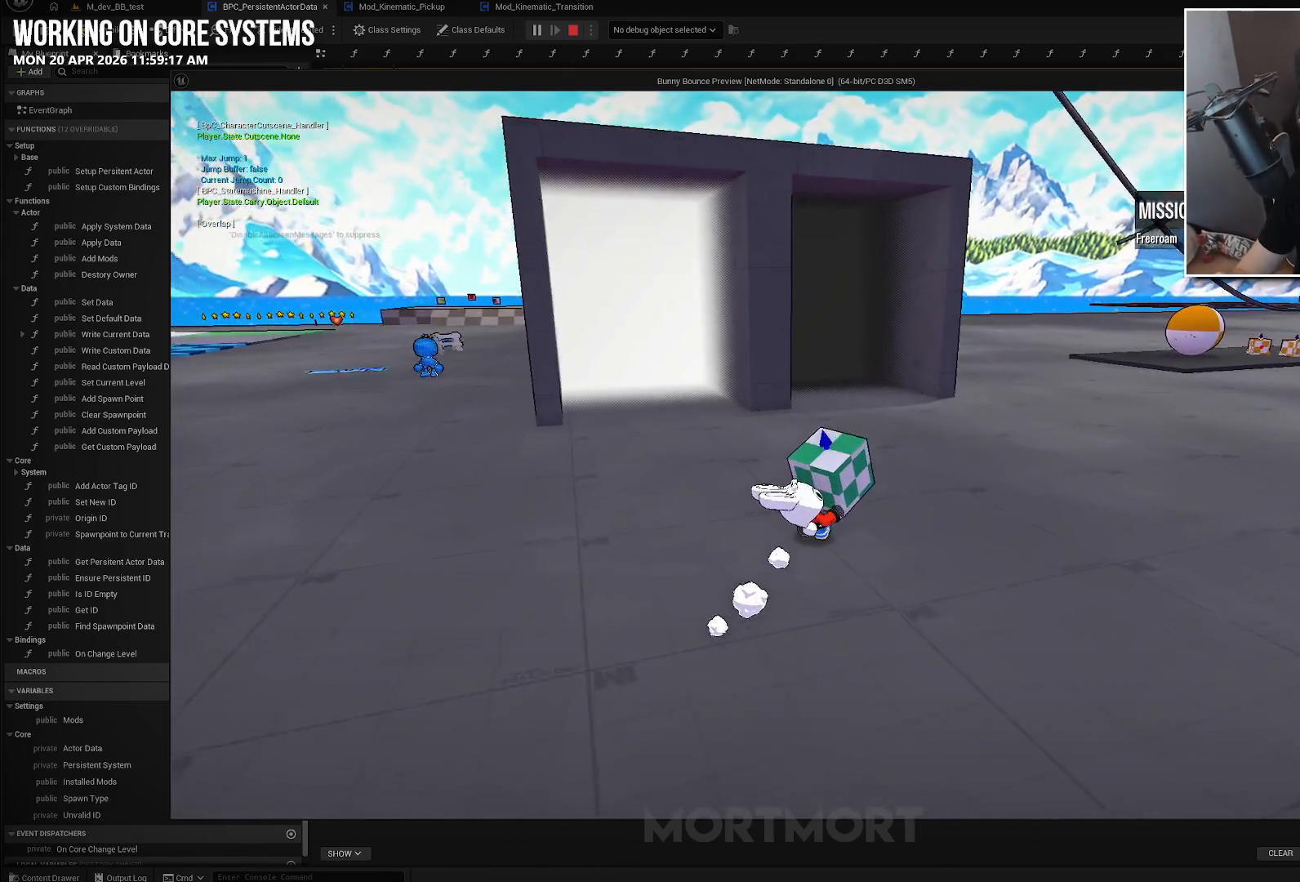
{"buttons": [], "left_stick": "up-right", "right_stick": "left", "events": [[150, "left_stick", "up-right"]]}
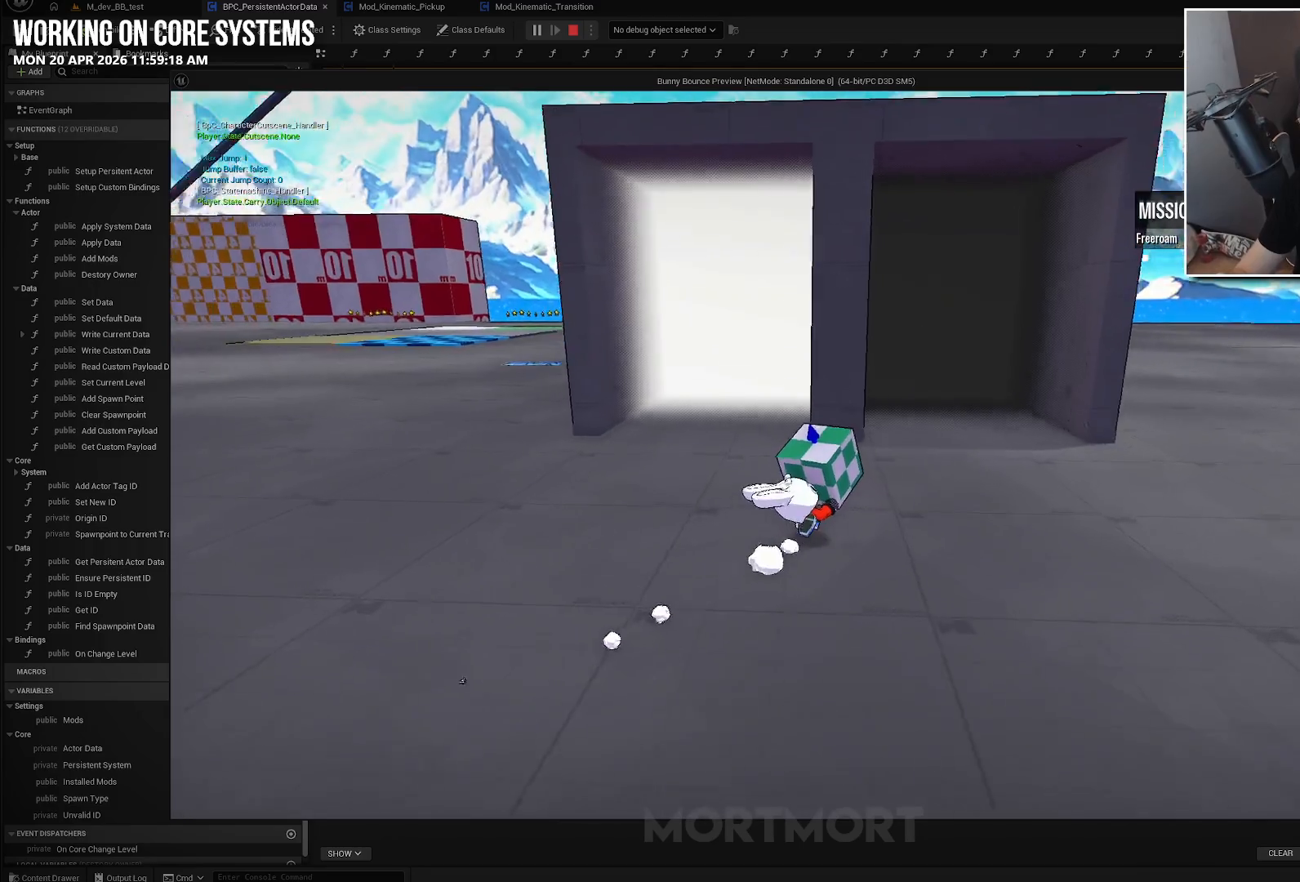
{"buttons": [], "left_stick": "up-right", "right_stick": "center", "events": [[367, "right_stick", "center"]]}
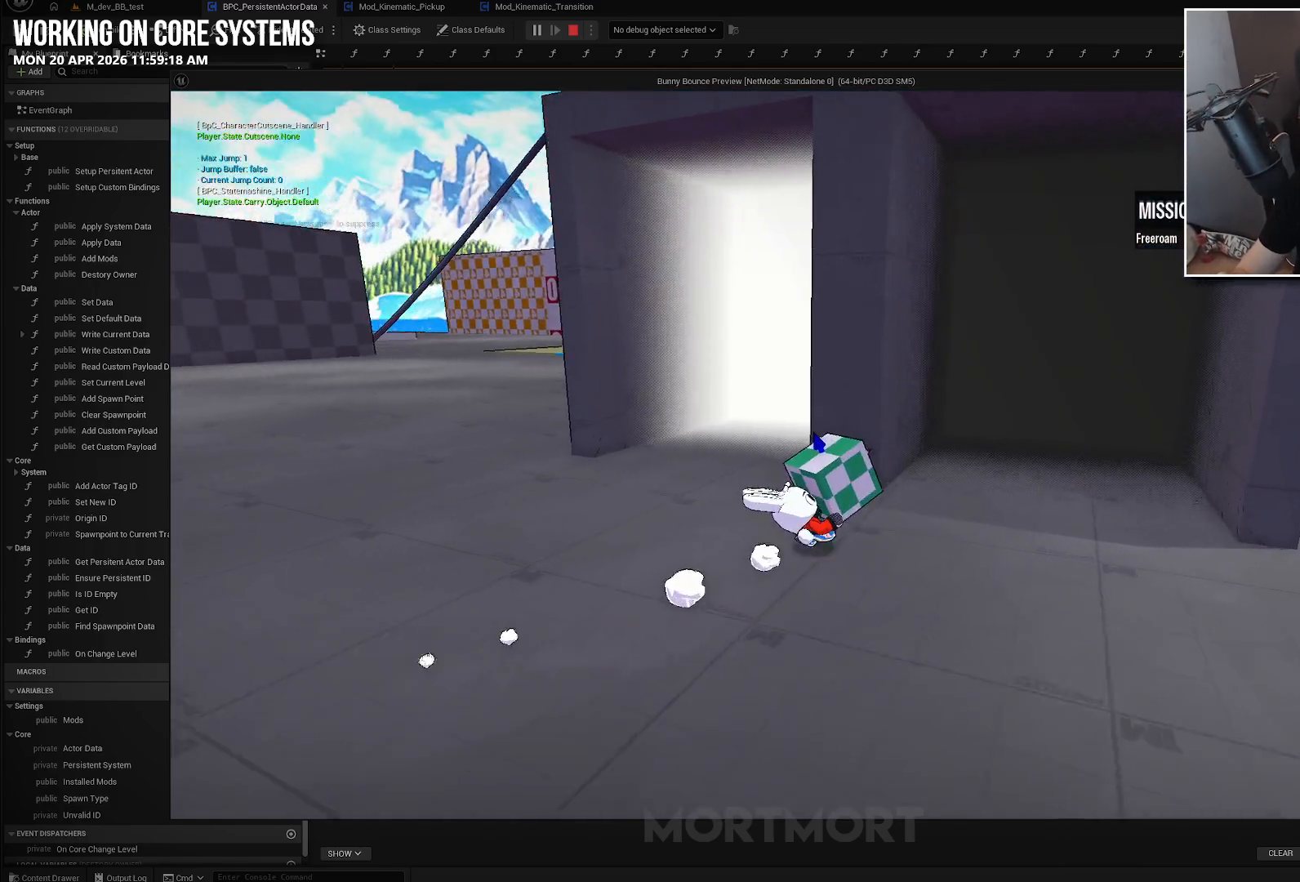
{"buttons": [], "left_stick": "up-right", "right_stick": "center", "events": []}
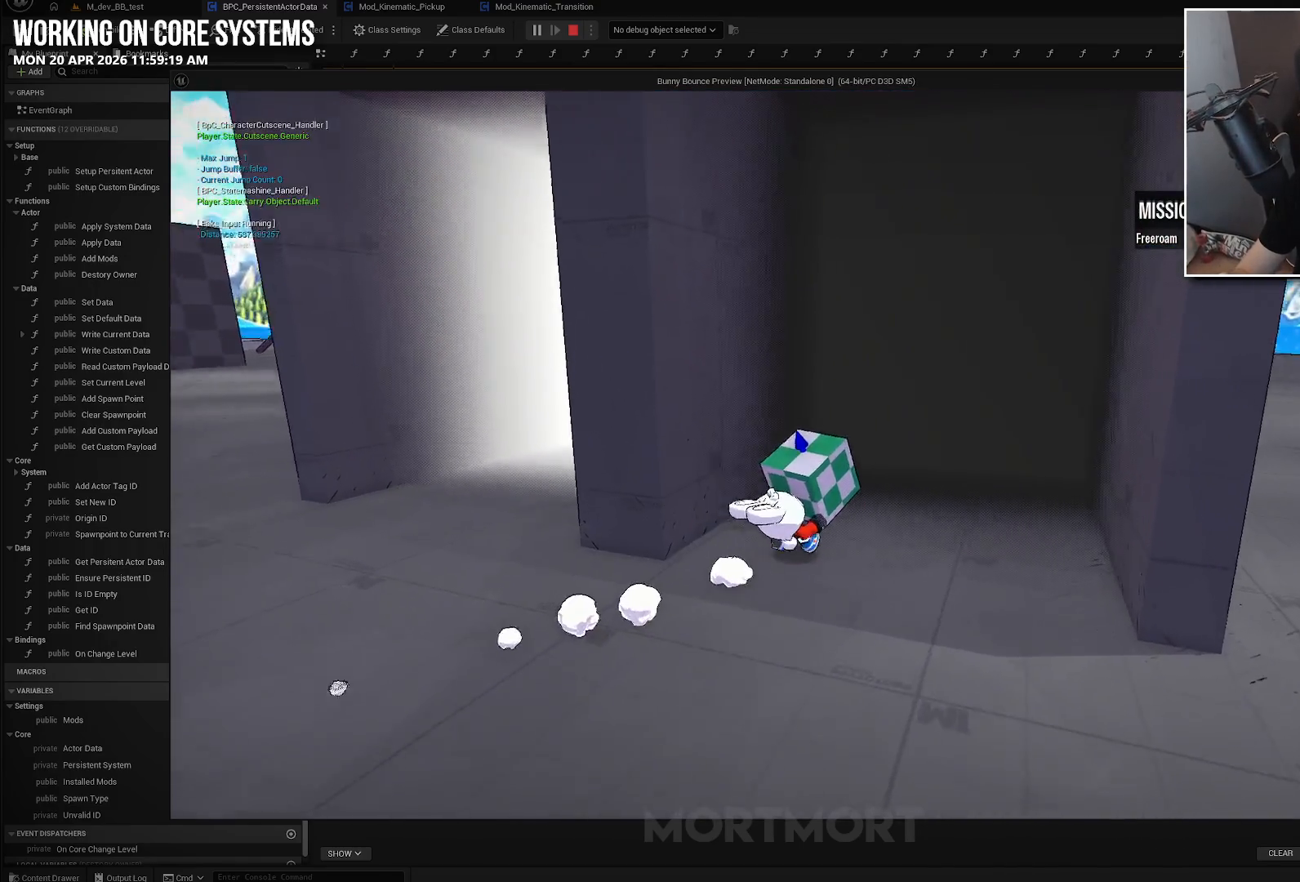
{"buttons": [], "left_stick": "center", "right_stick": "center", "events": [[150, "left_stick", "center"]]}
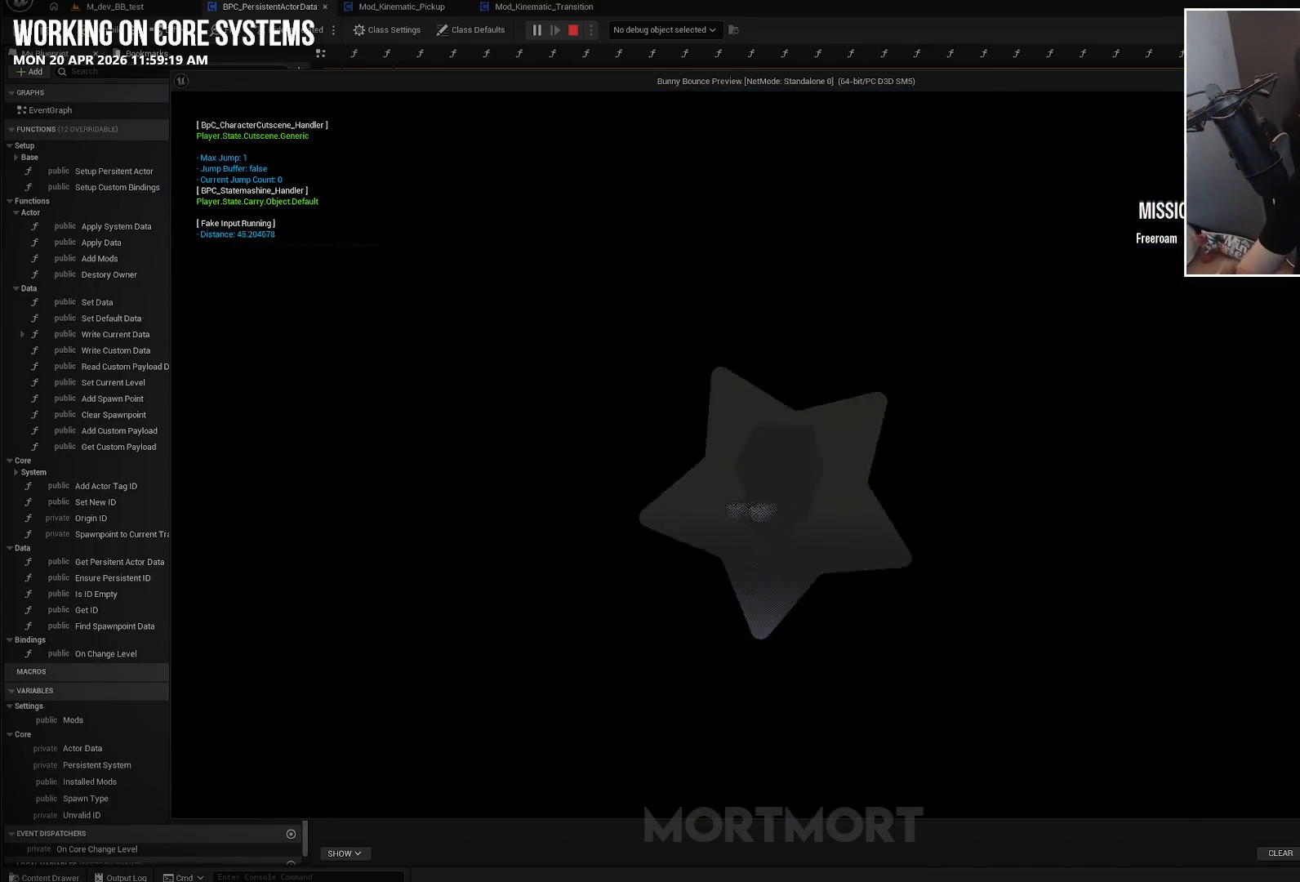
{"buttons": [], "left_stick": "center", "right_stick": "center", "events": []}
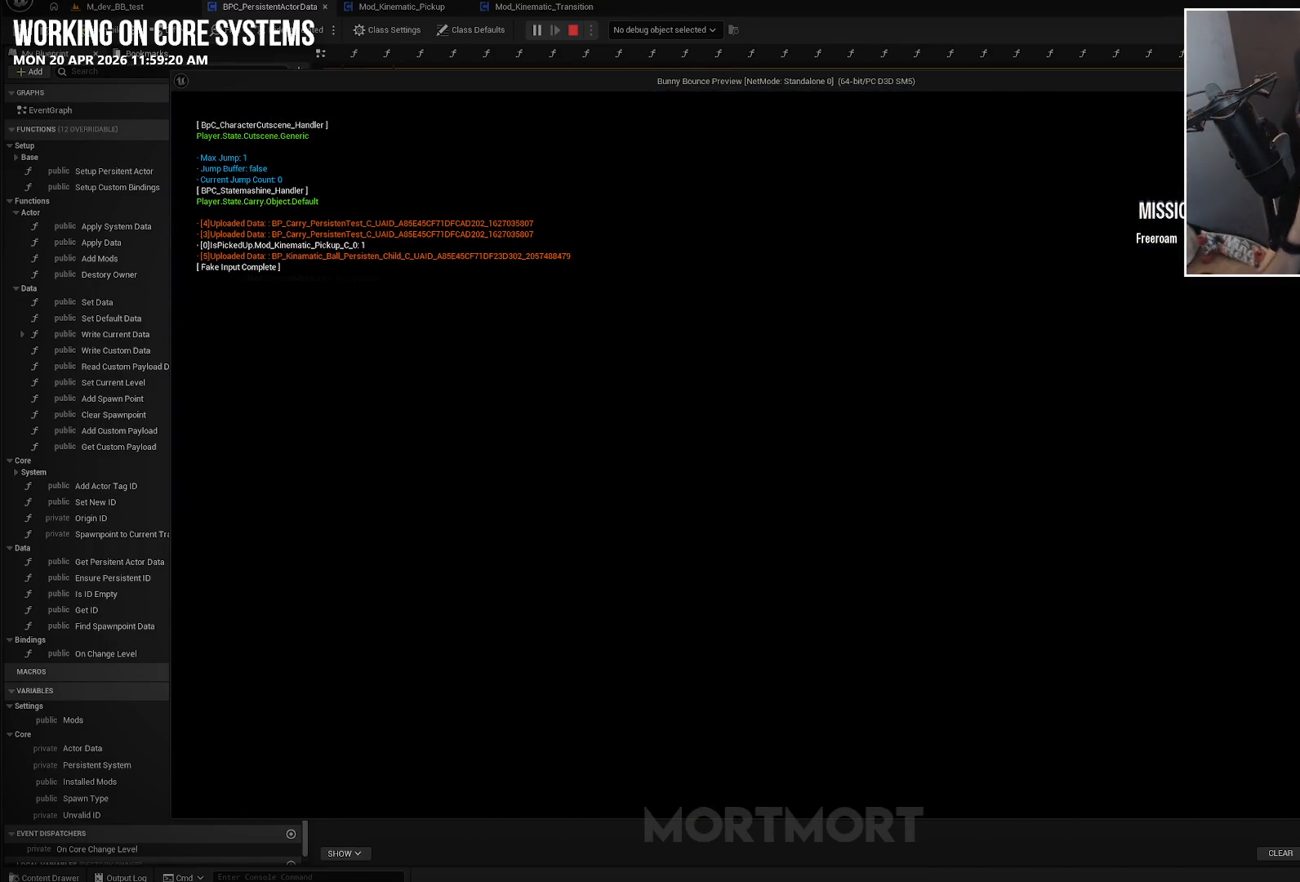
{"buttons": [], "left_stick": "center", "right_stick": "center", "events": []}
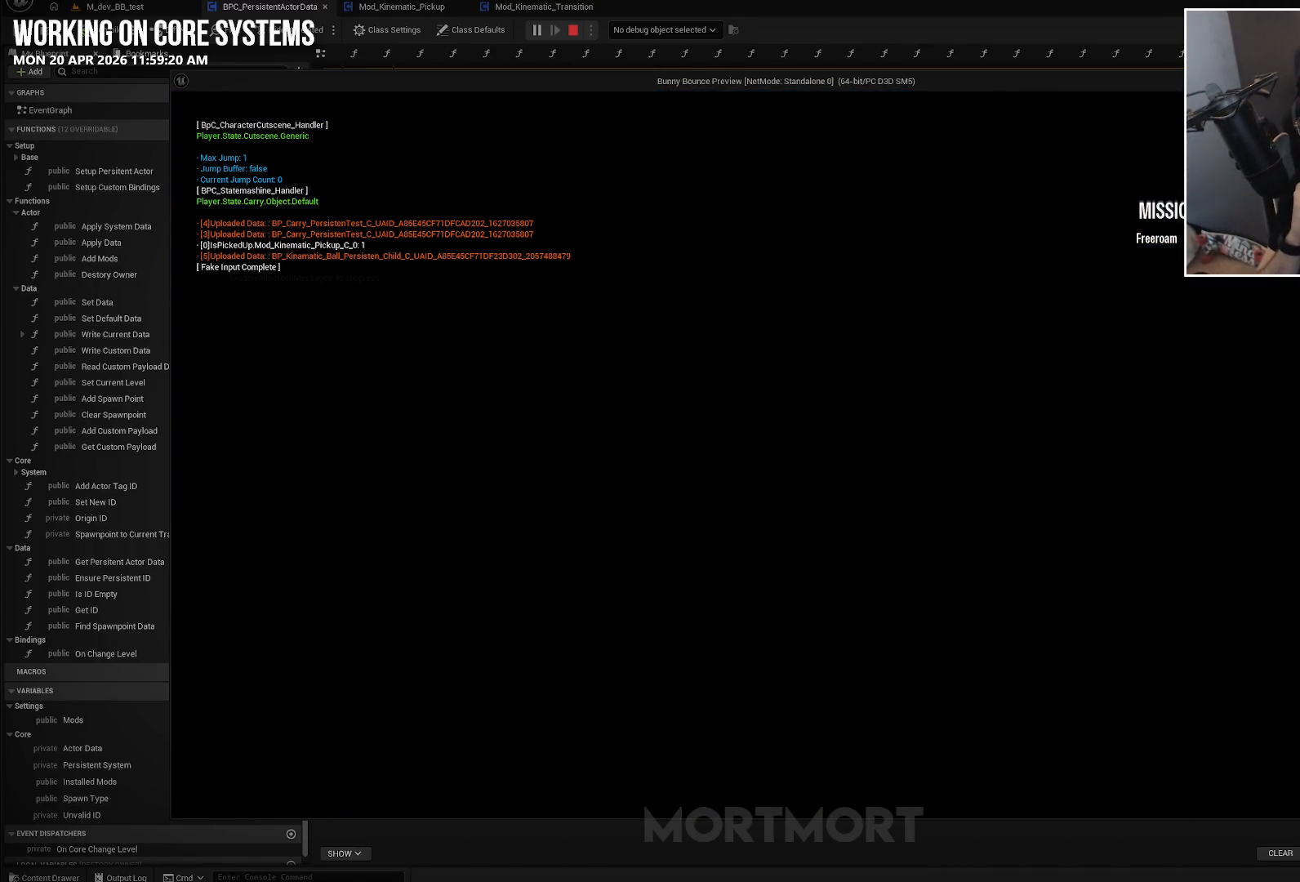
{"buttons": [], "left_stick": "center", "right_stick": "center", "events": []}
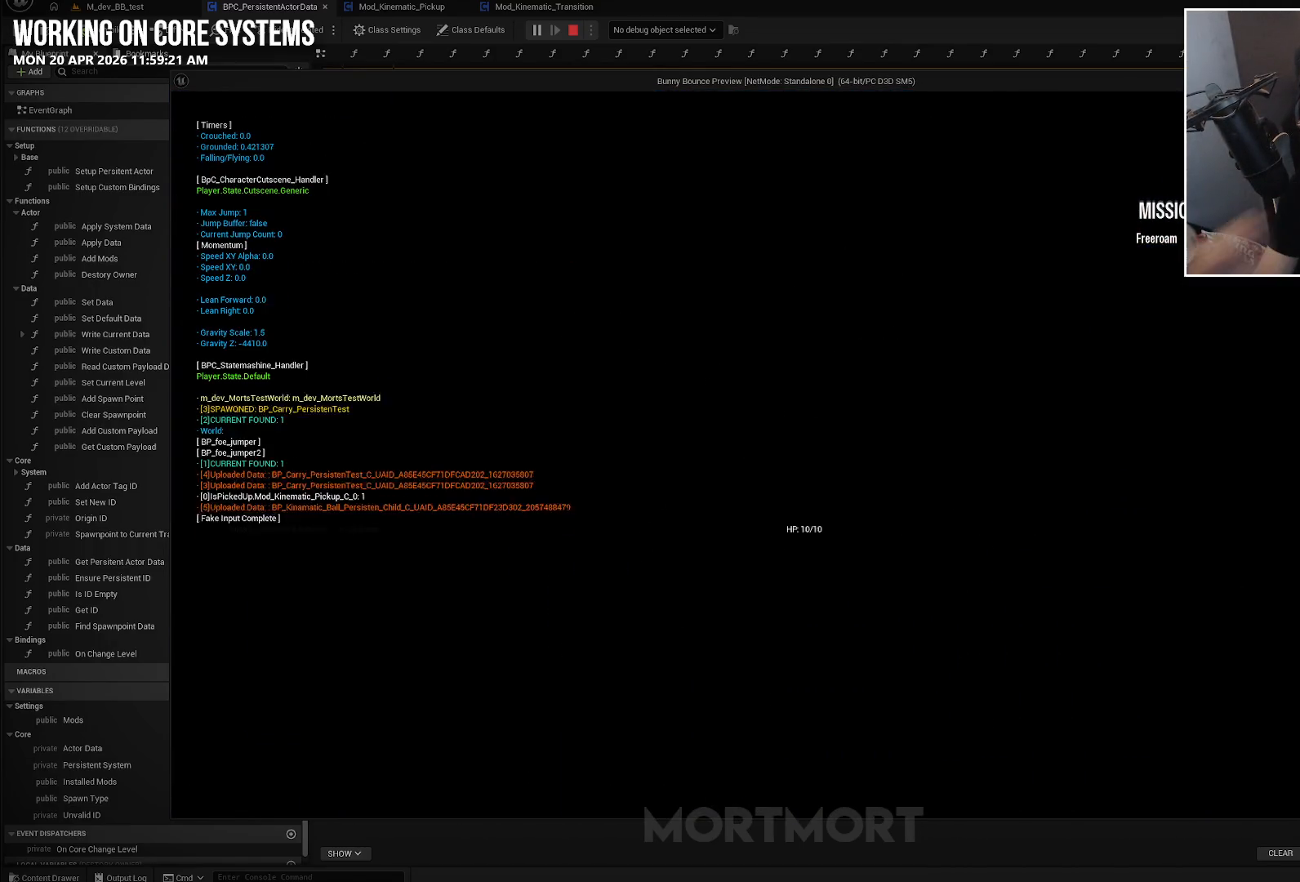
{"buttons": [], "left_stick": "center", "right_stick": "center", "events": []}
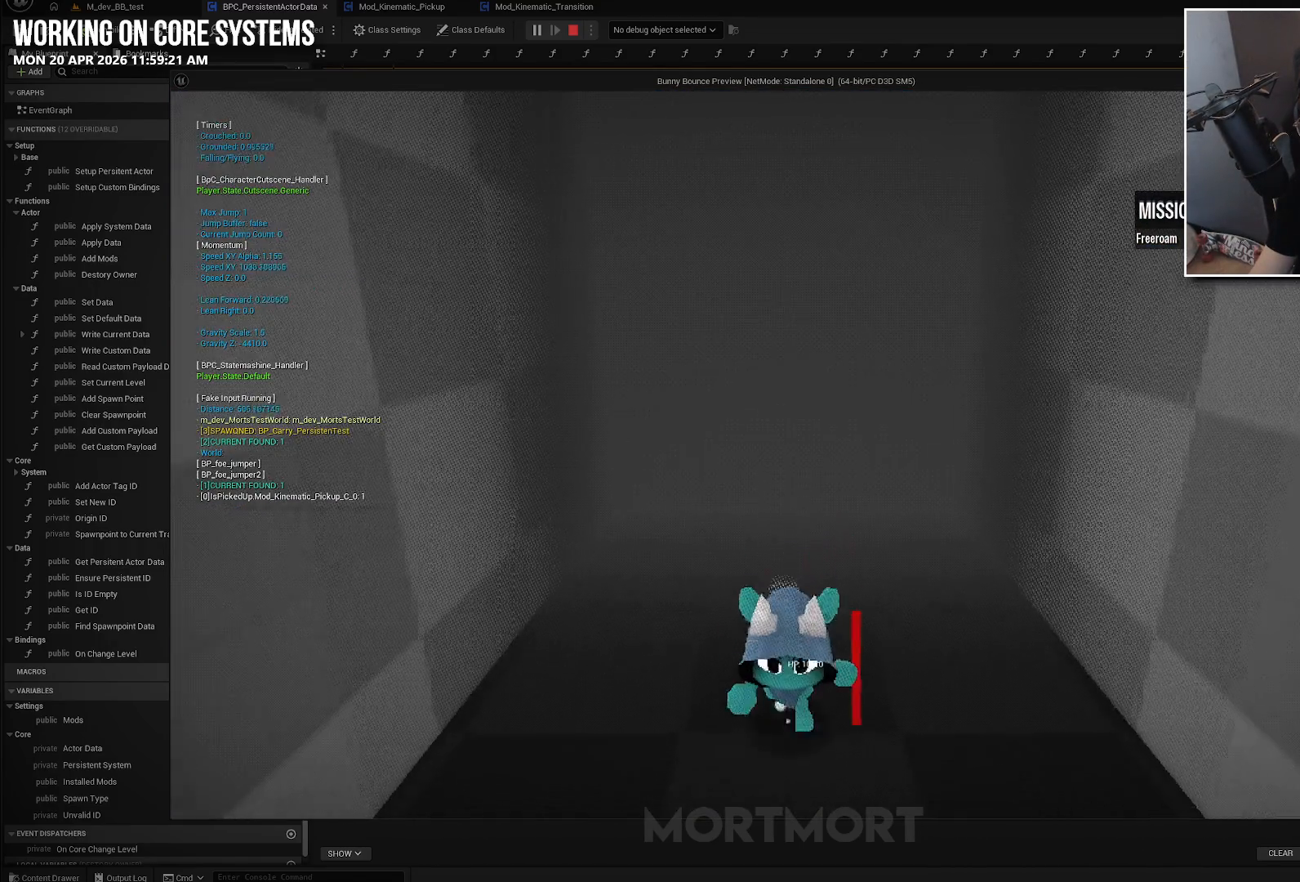
{"buttons": [], "left_stick": "center", "right_stick": "center", "events": [[117, "right_stick", "left"], [500, "right_stick", "center"]]}
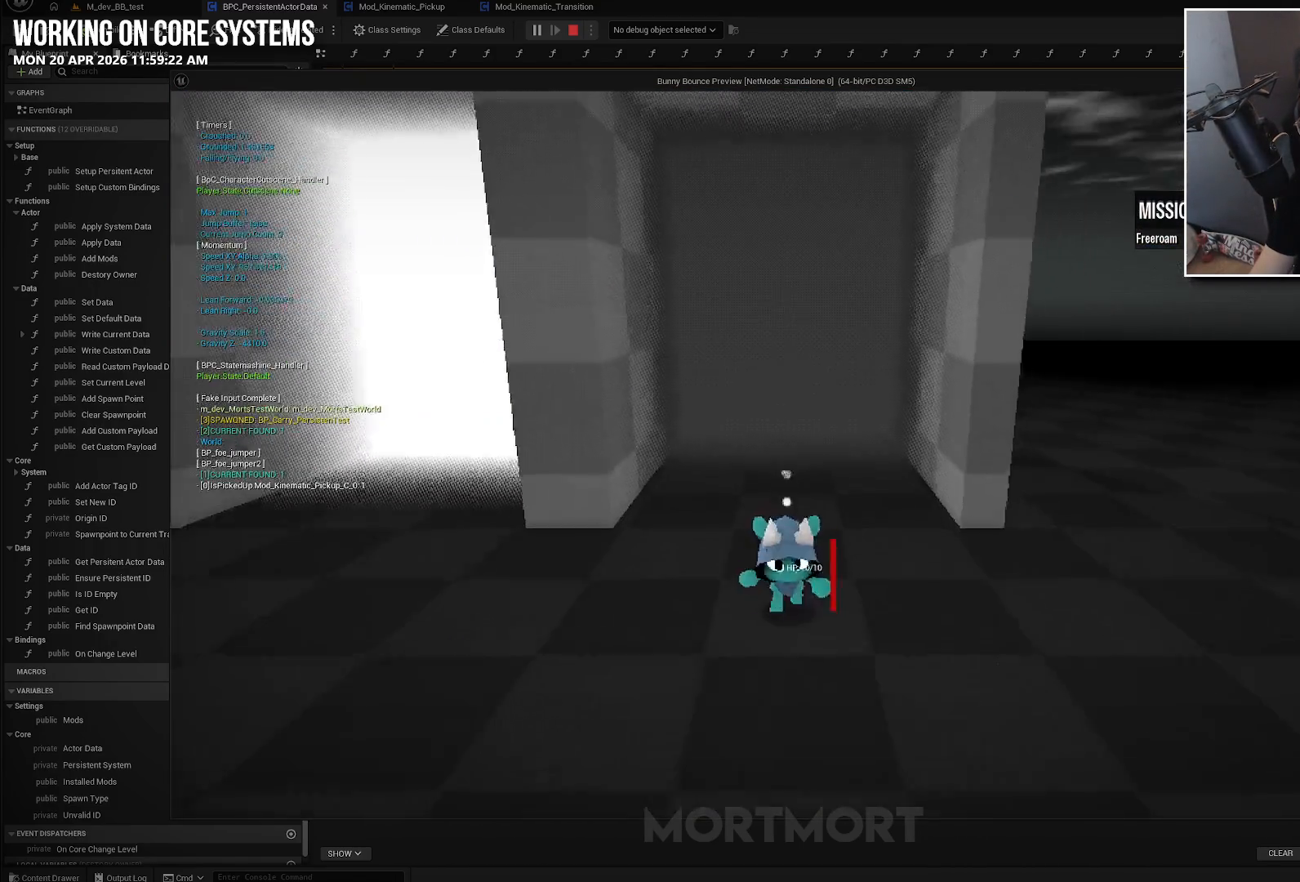
{"buttons": [], "left_stick": "down-left", "right_stick": "left", "events": [[67, "right_stick", "left"], [350, "left_stick", "down-left"]]}
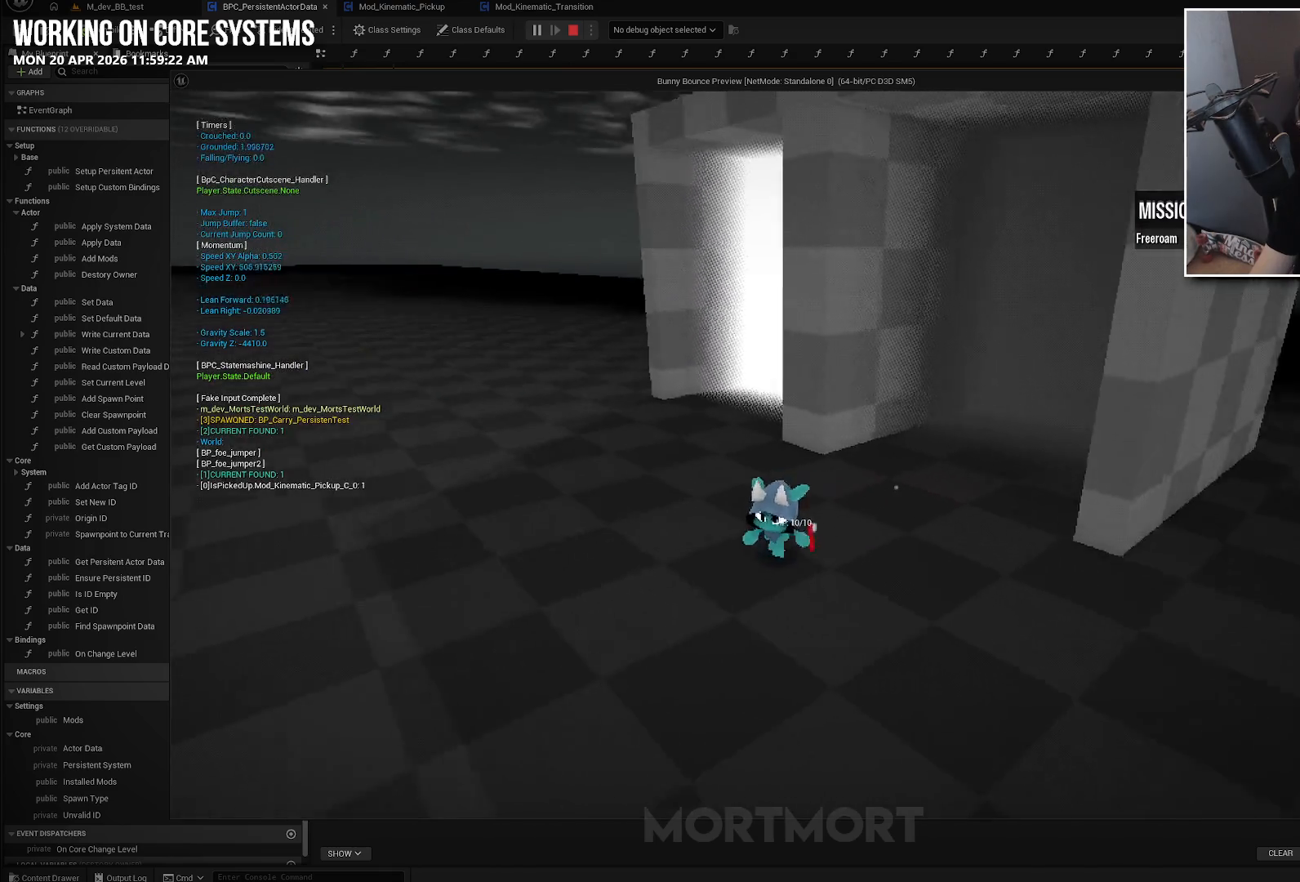
{"buttons": [], "left_stick": "up-left", "right_stick": "left", "events": [[183, "left_stick", "left"], [450, "left_stick", "up-left"]]}
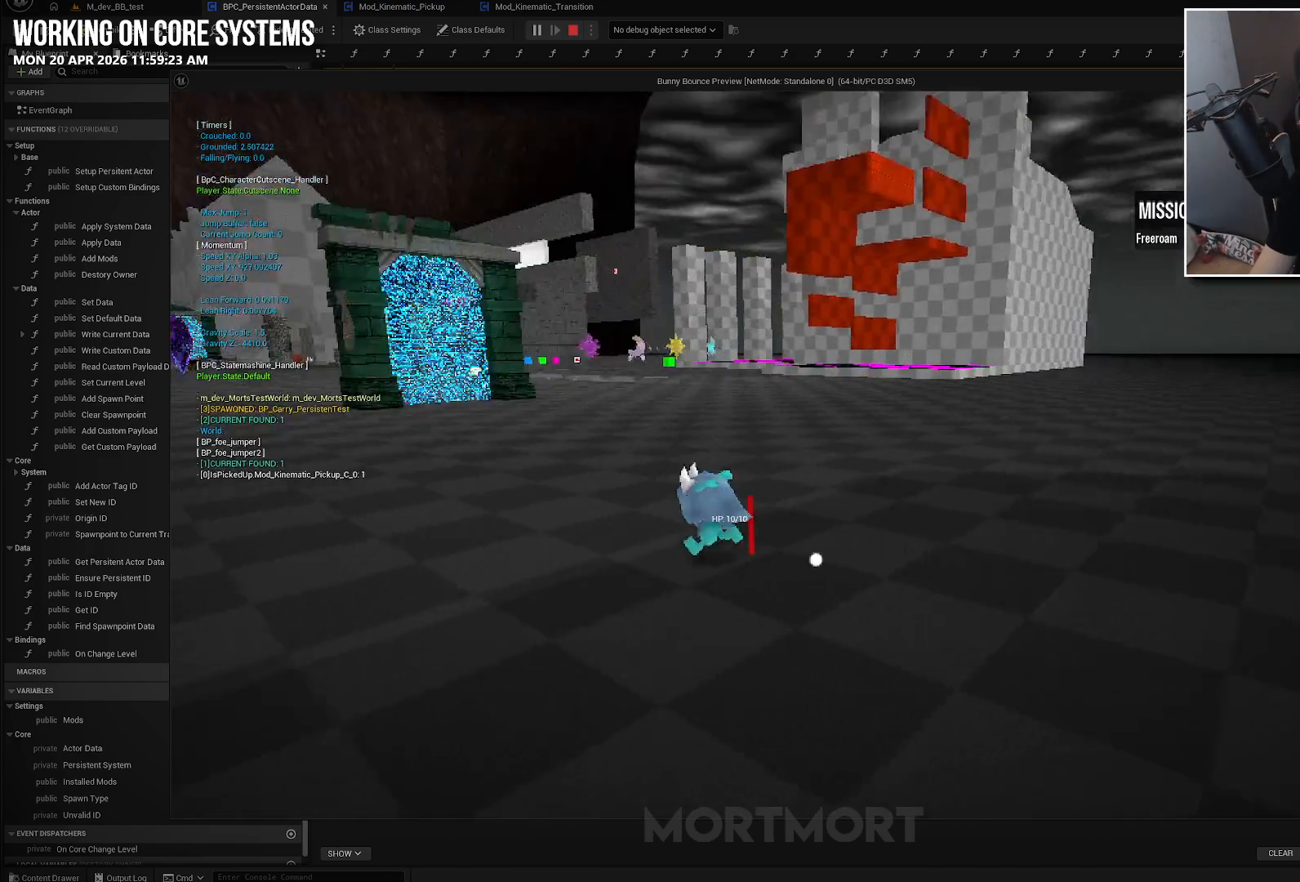
{"buttons": [], "left_stick": "center", "right_stick": "center", "events": [[17, "right_stick", "up-left"], [83, "left_stick", "center"], [117, "right_stick", "center"]]}